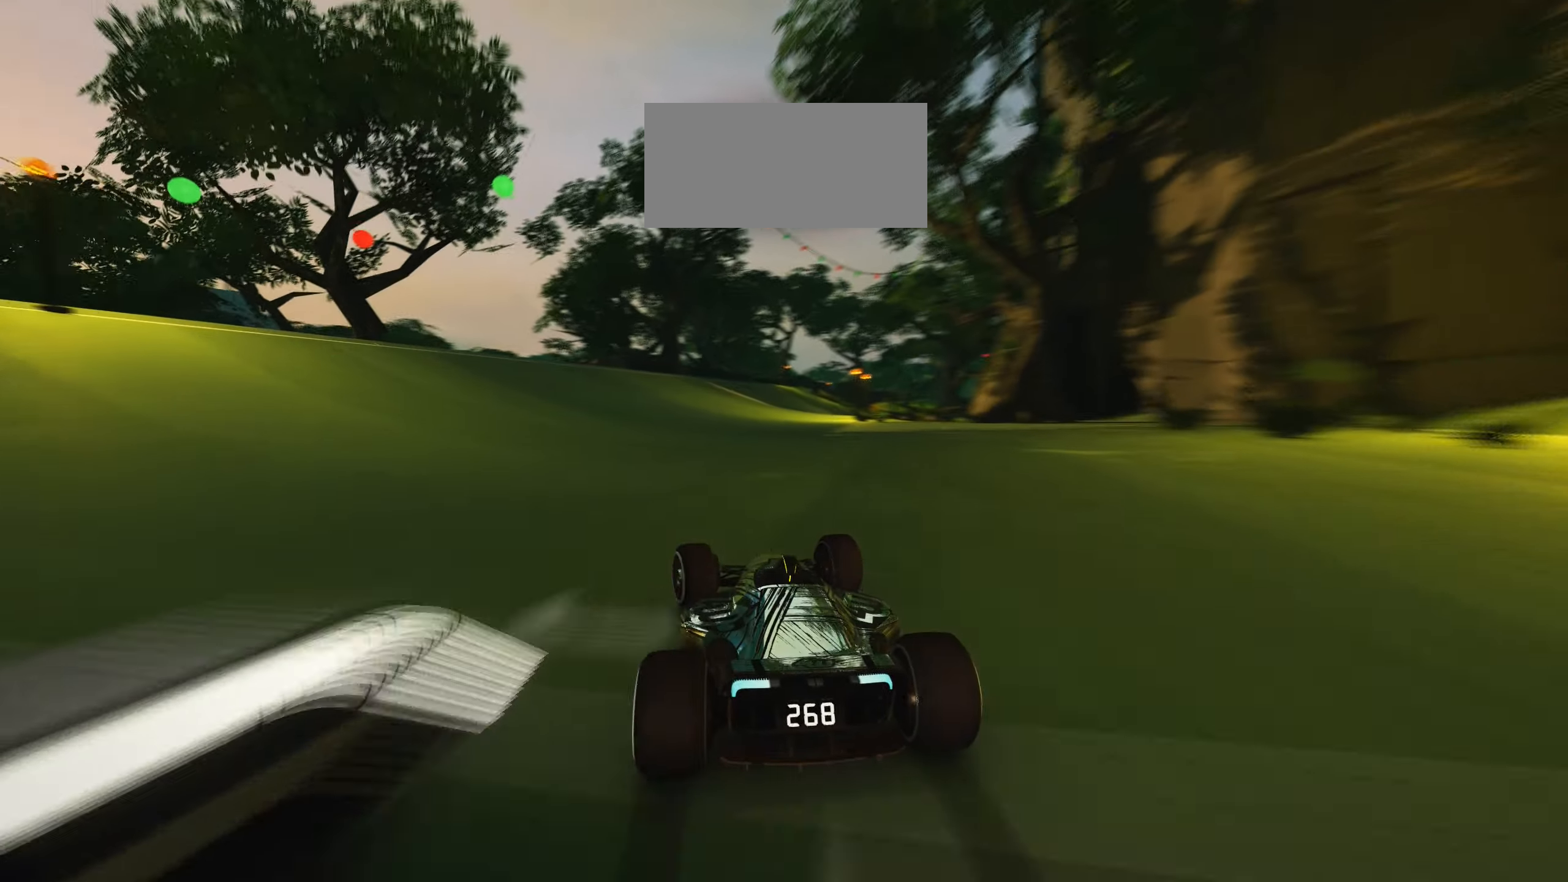
Gameplay with keyboard; each line is a JSON object with the keys held at the frame after it. "events" lists presses ("down") and releases ("up") of "down", "left", "right" and "up" between this image and that frame as [ms after this image, input, new state], when the widget could be followed in between. No other keys are recorded. Mouse input is not recorded.
{"keys": ["right", "up"], "events": [[83, "right", "down"]]}
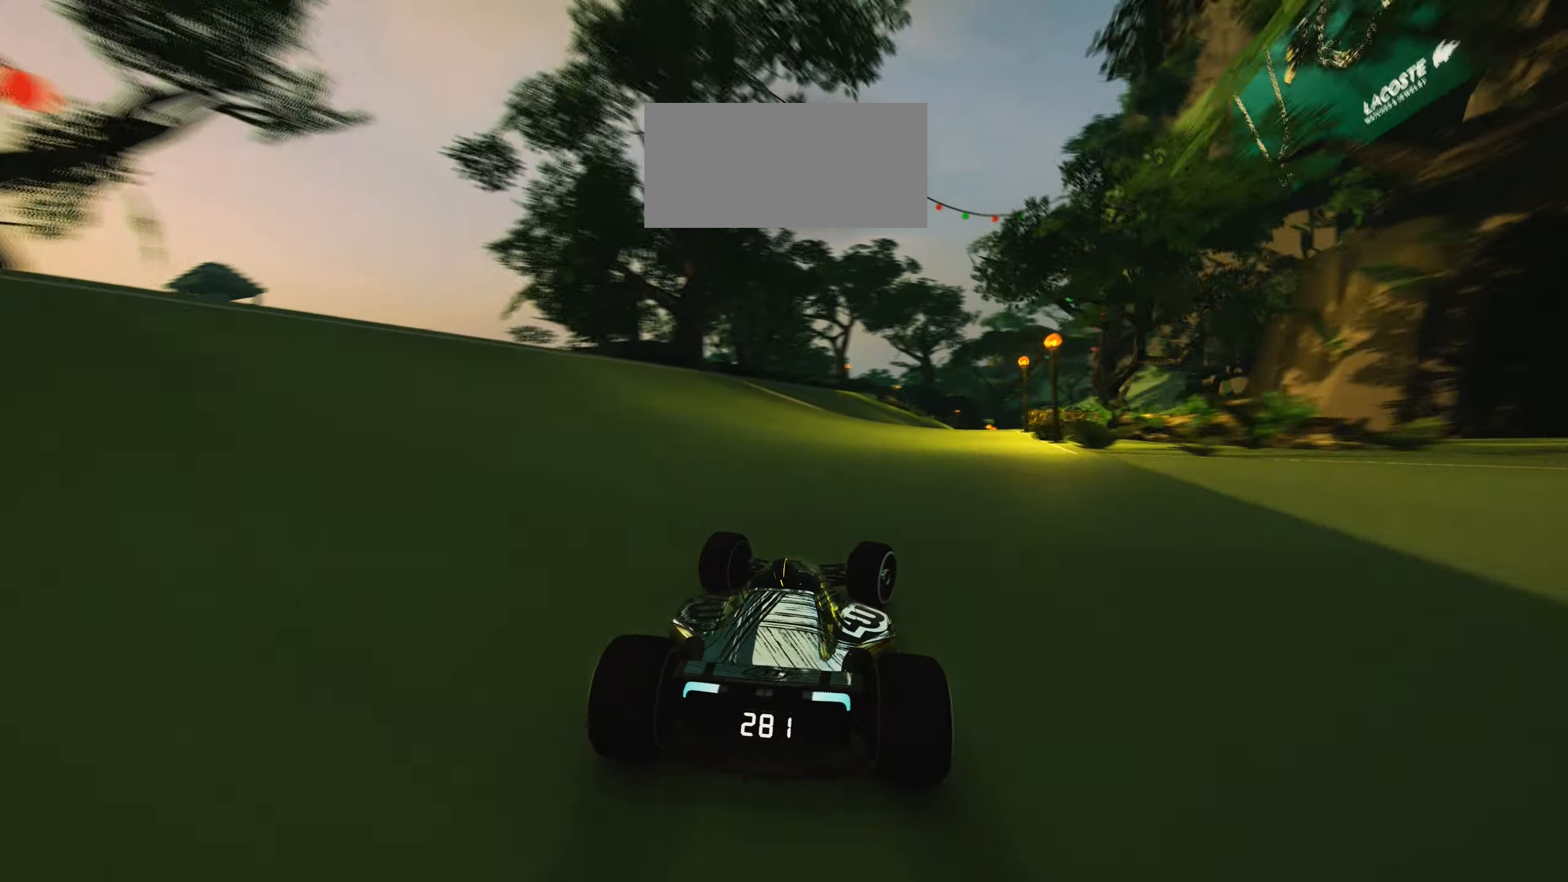
{"keys": ["right", "up"], "events": []}
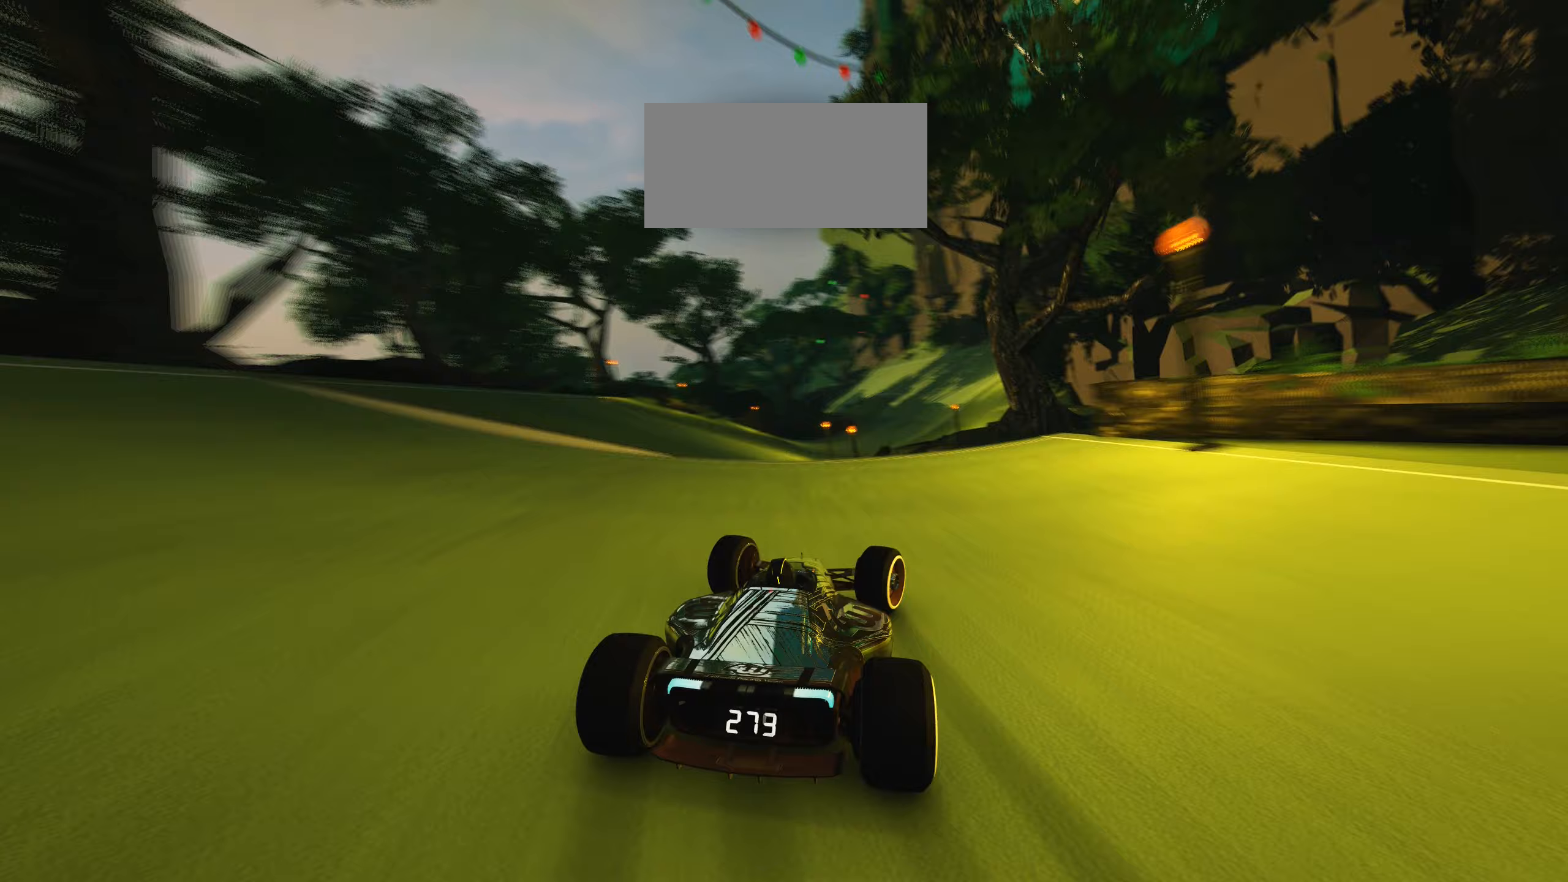
{"keys": ["up"], "events": [[17, "right", "up"], [133, "right", "down"], [183, "right", "up"], [383, "down", "down"], [483, "down", "up"]]}
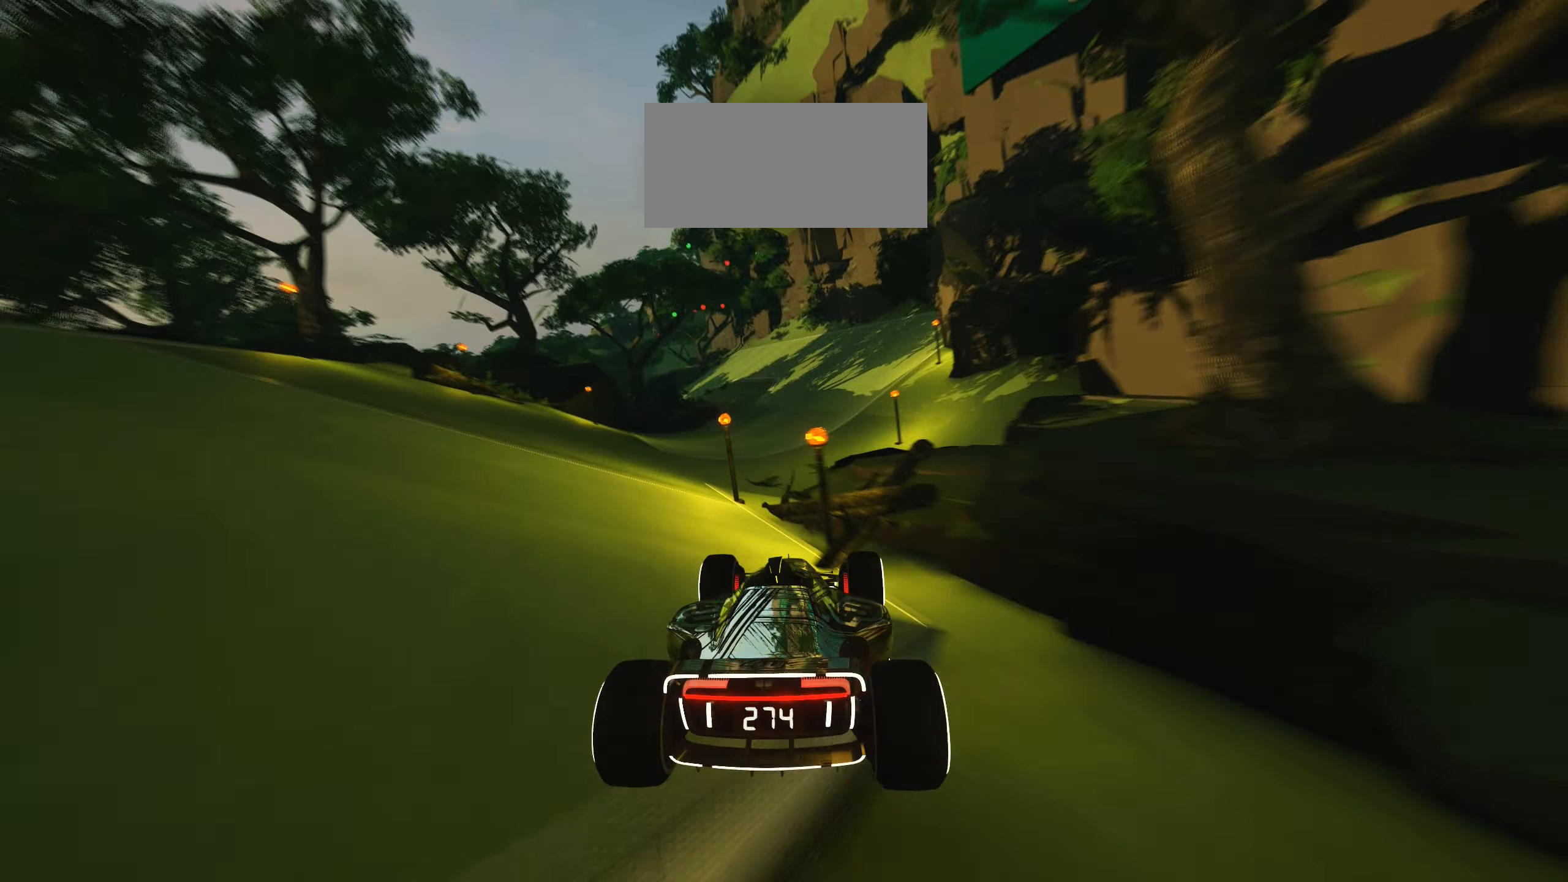
{"keys": ["up"], "events": [[183, "right", "down"], [400, "right", "up"]]}
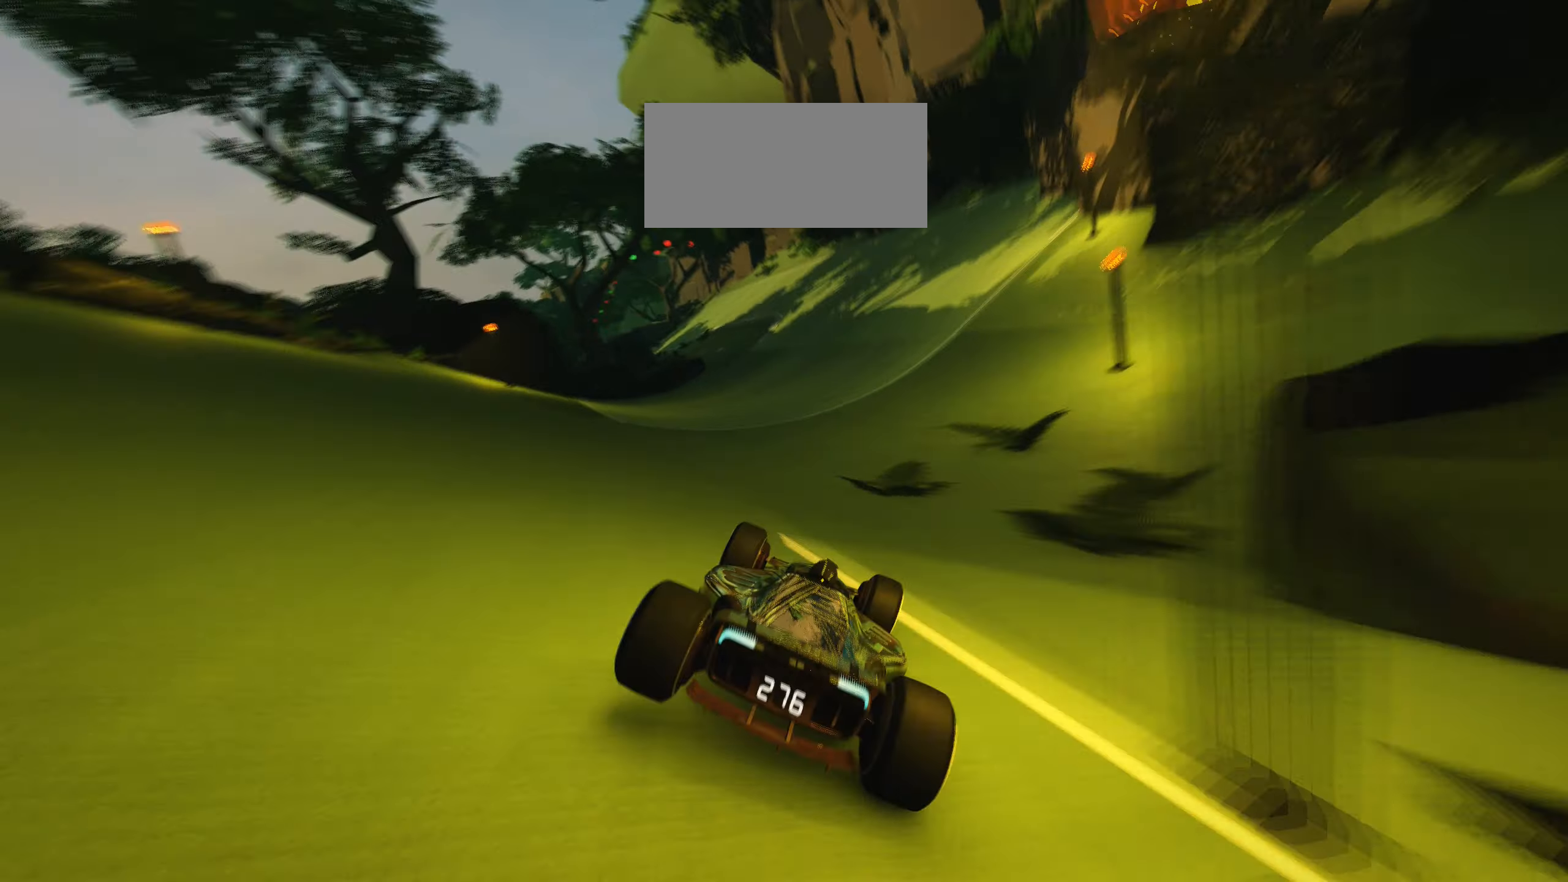
{"keys": ["up"], "events": [[33, "right", "down"], [450, "right", "up"]]}
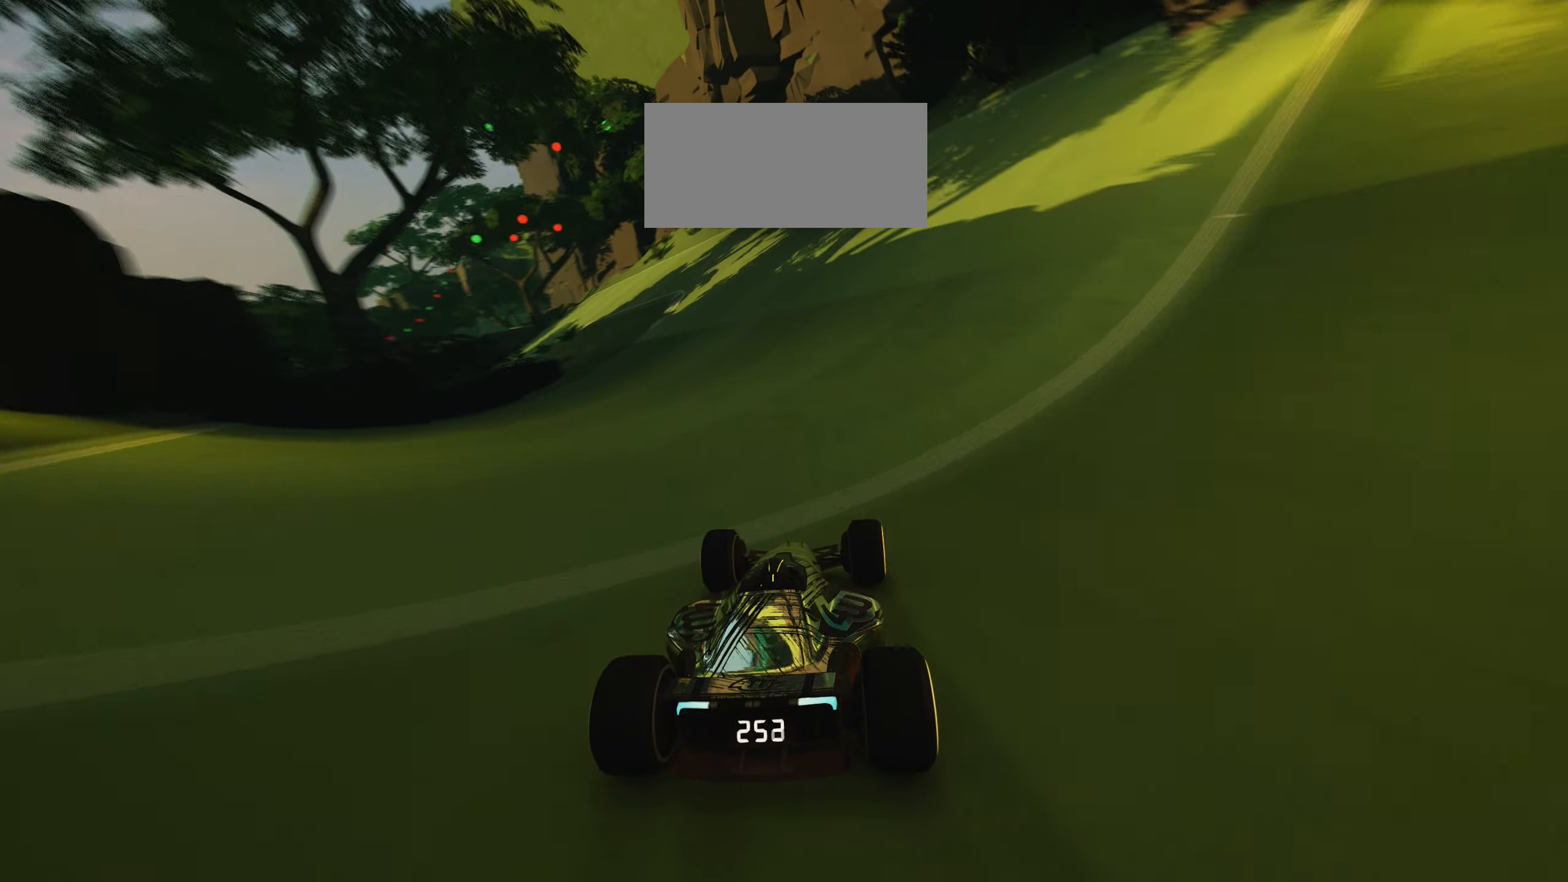
{"keys": ["left", "up"], "events": [[83, "left", "down"]]}